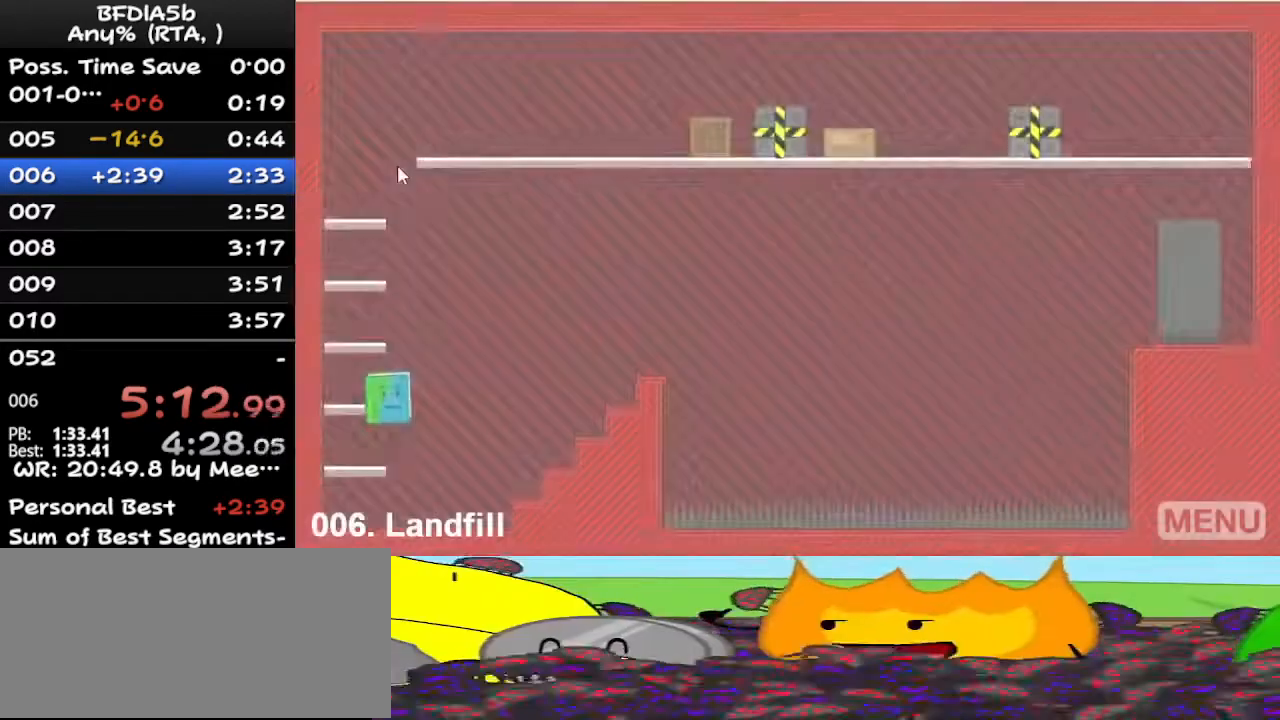
Gameplay with keyboard; each line is a JSON object with the keys held at the frame after it. "events" lists presses ("down") and releases ("up") of "down", "left", "r", "right", "space", "up" and "z" between this image and that frame as [ms after this image, input, new state], when the widget could be followed in between. No other keys are recorded. Mouse input is not recorded.
{"keys": ["space"], "events": []}
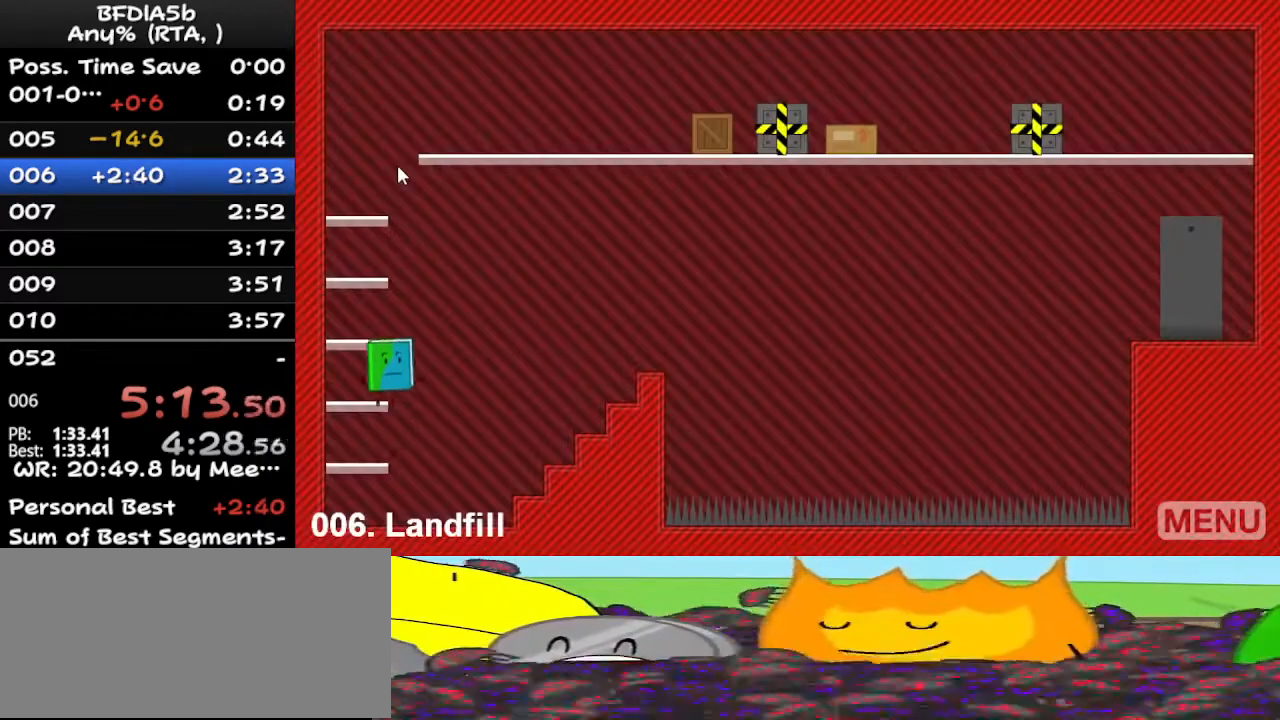
{"keys": ["space"], "events": []}
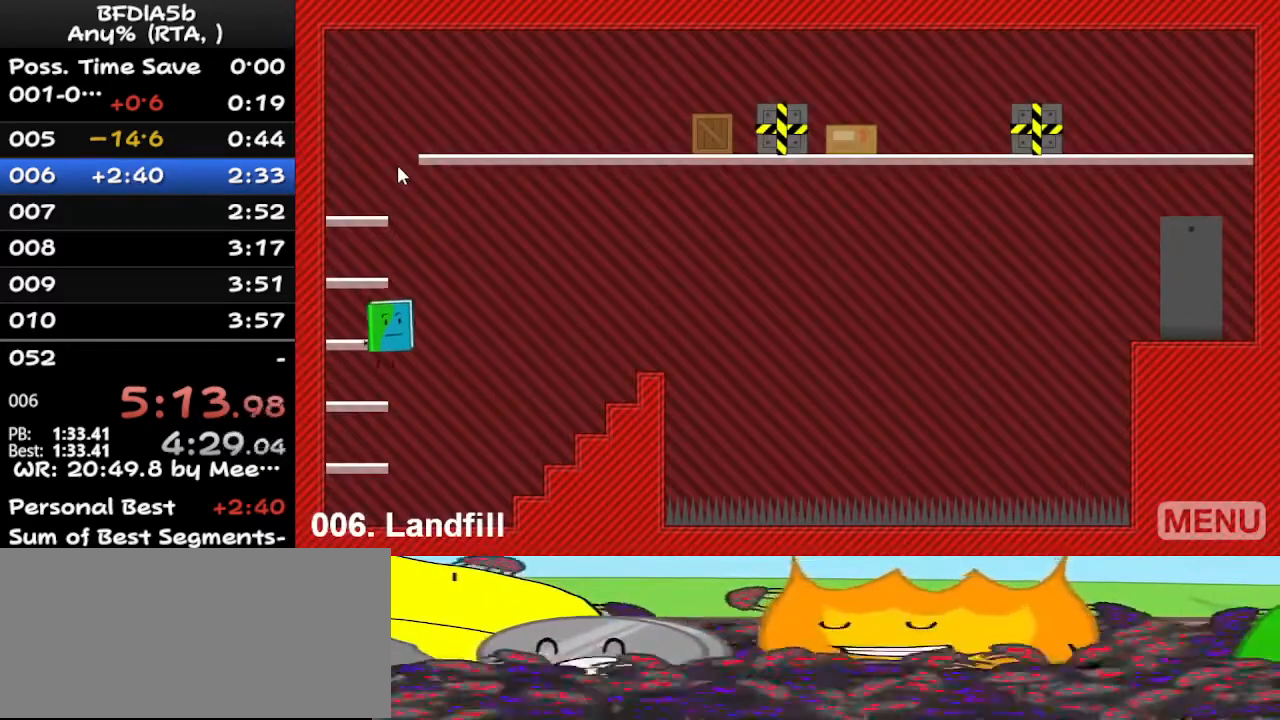
{"keys": ["space"], "events": []}
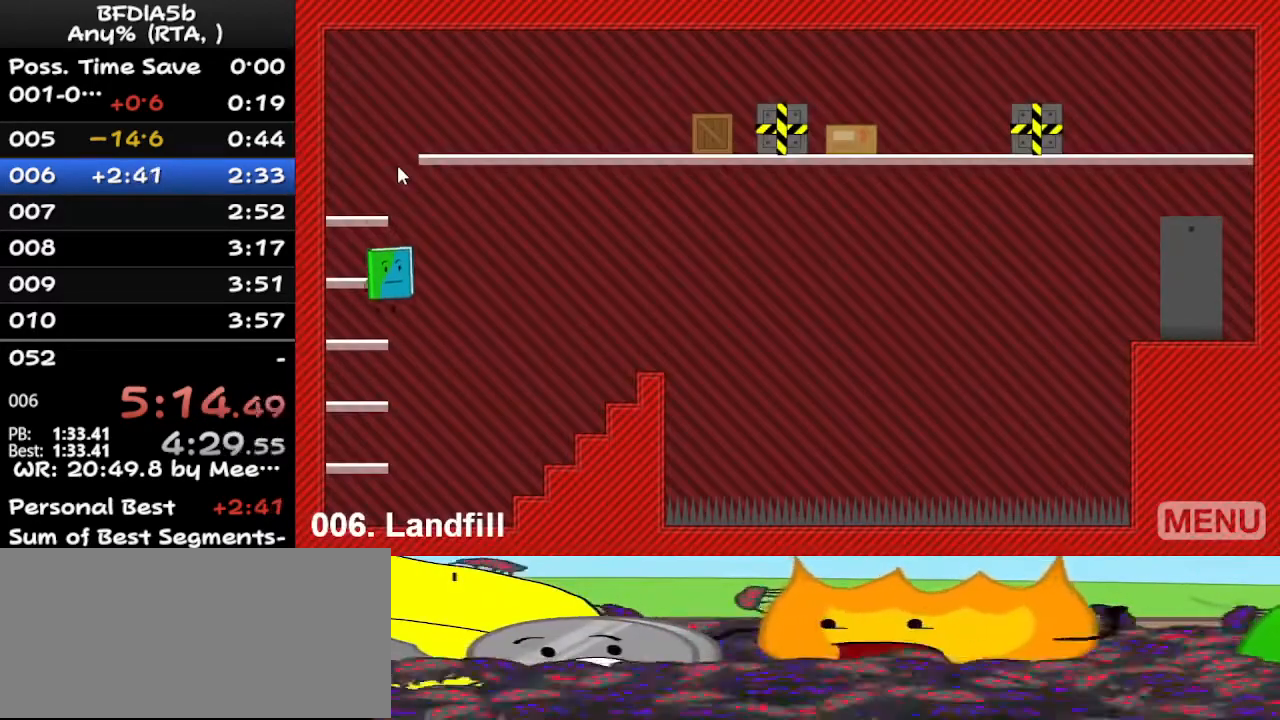
{"keys": ["space"], "events": []}
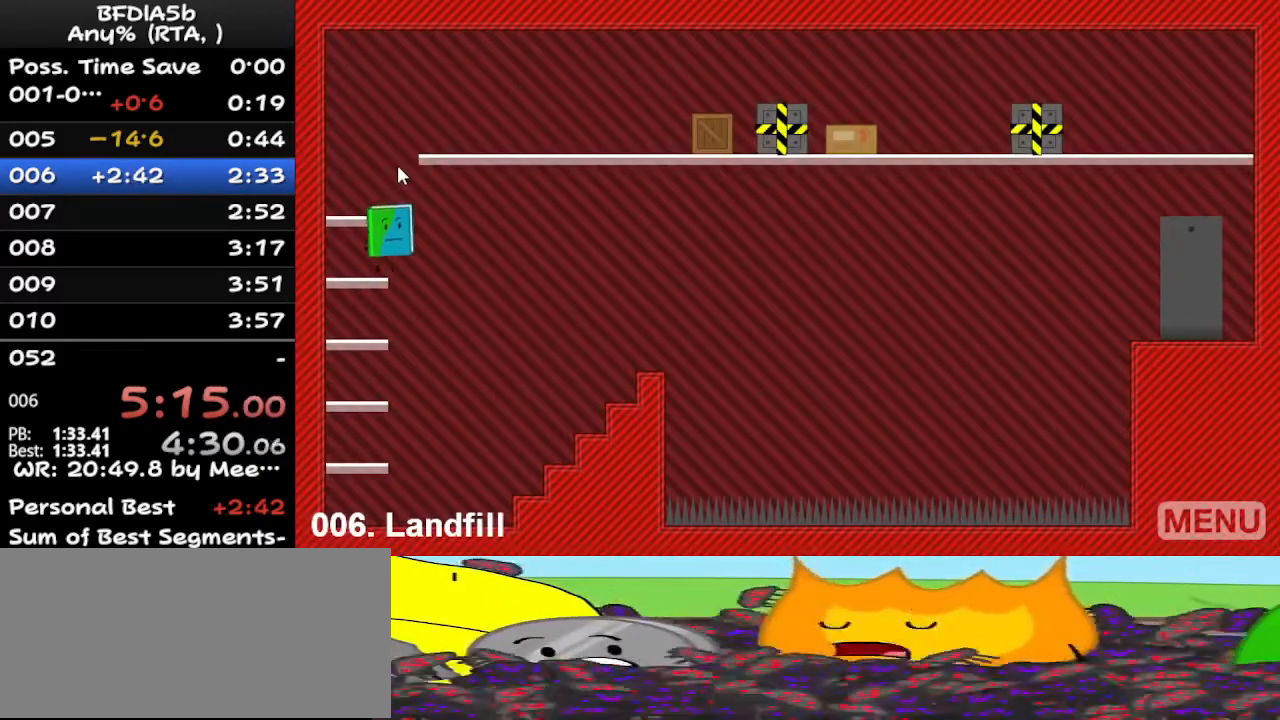
{"keys": ["space"], "events": []}
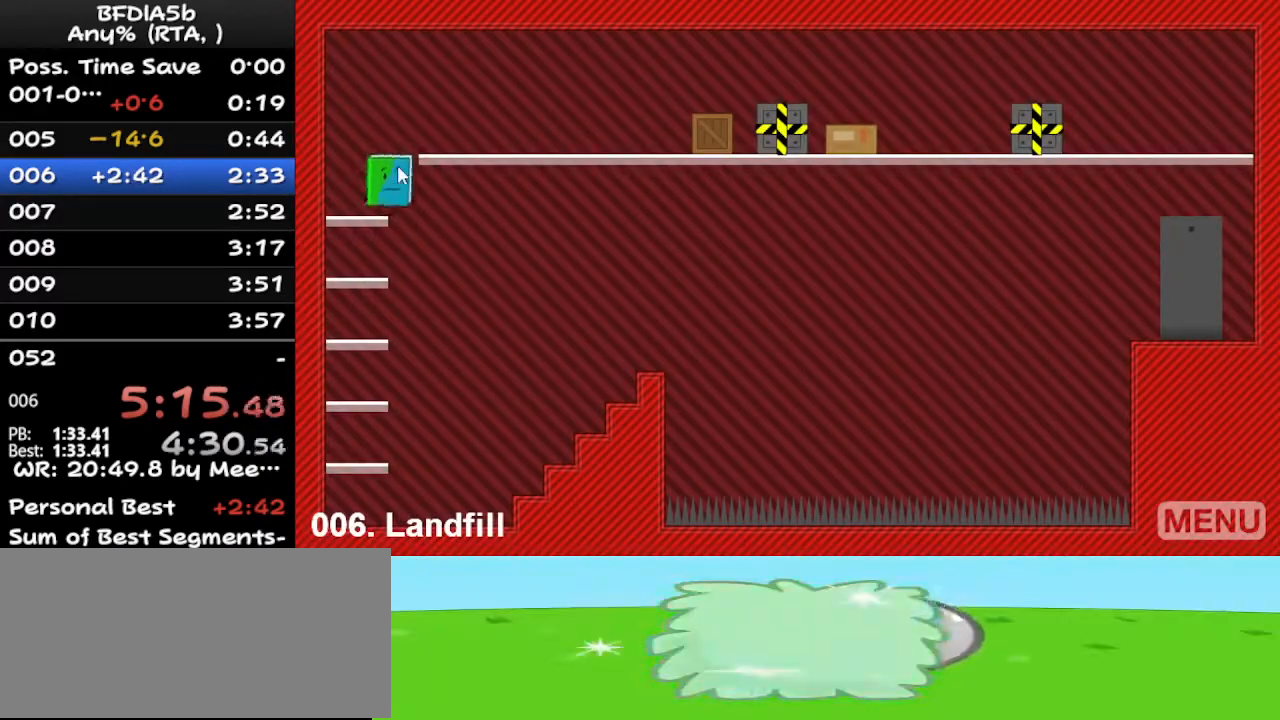
{"keys": ["right"], "events": [[100, "right", "down"], [300, "space", "up"]]}
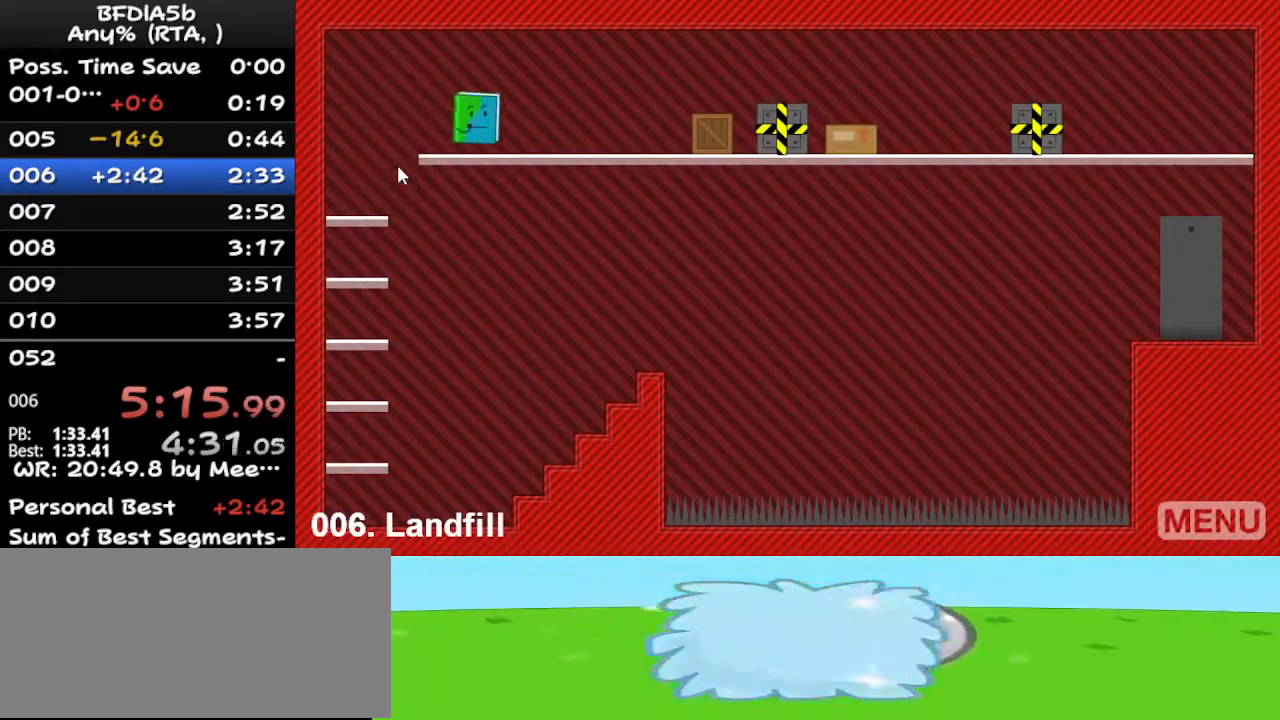
{"keys": ["right"], "events": []}
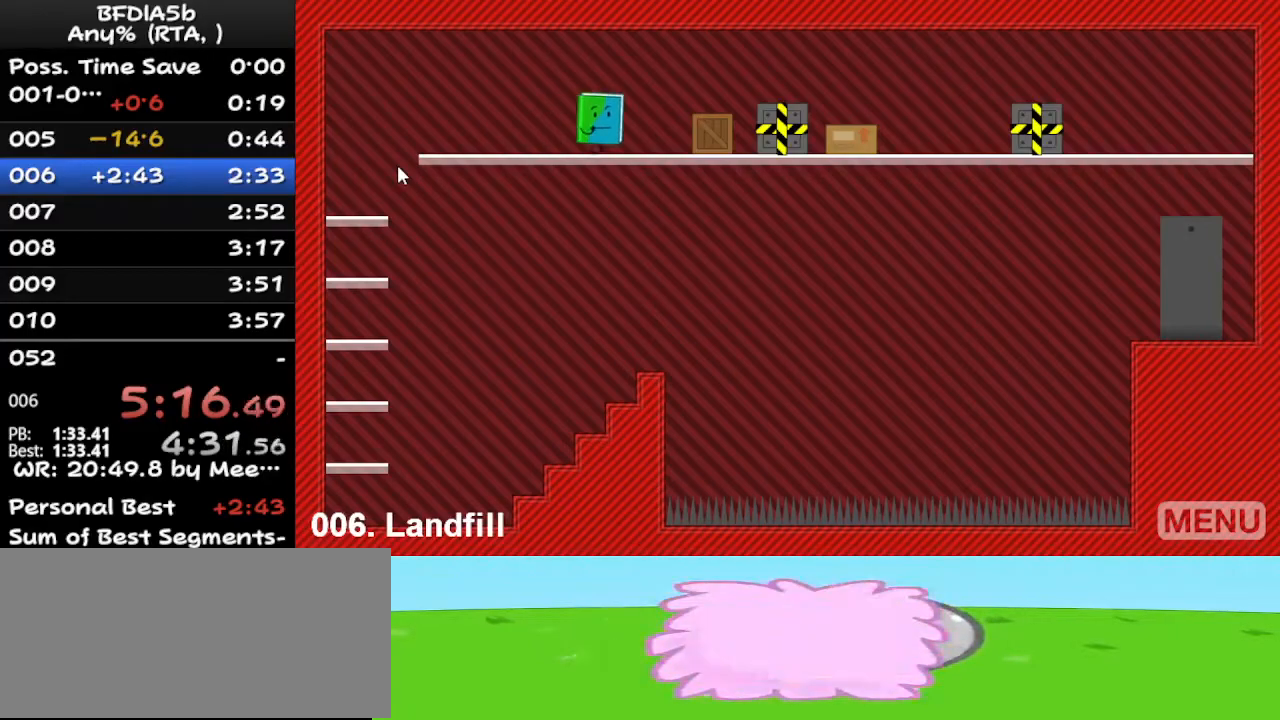
{"keys": ["right"], "events": []}
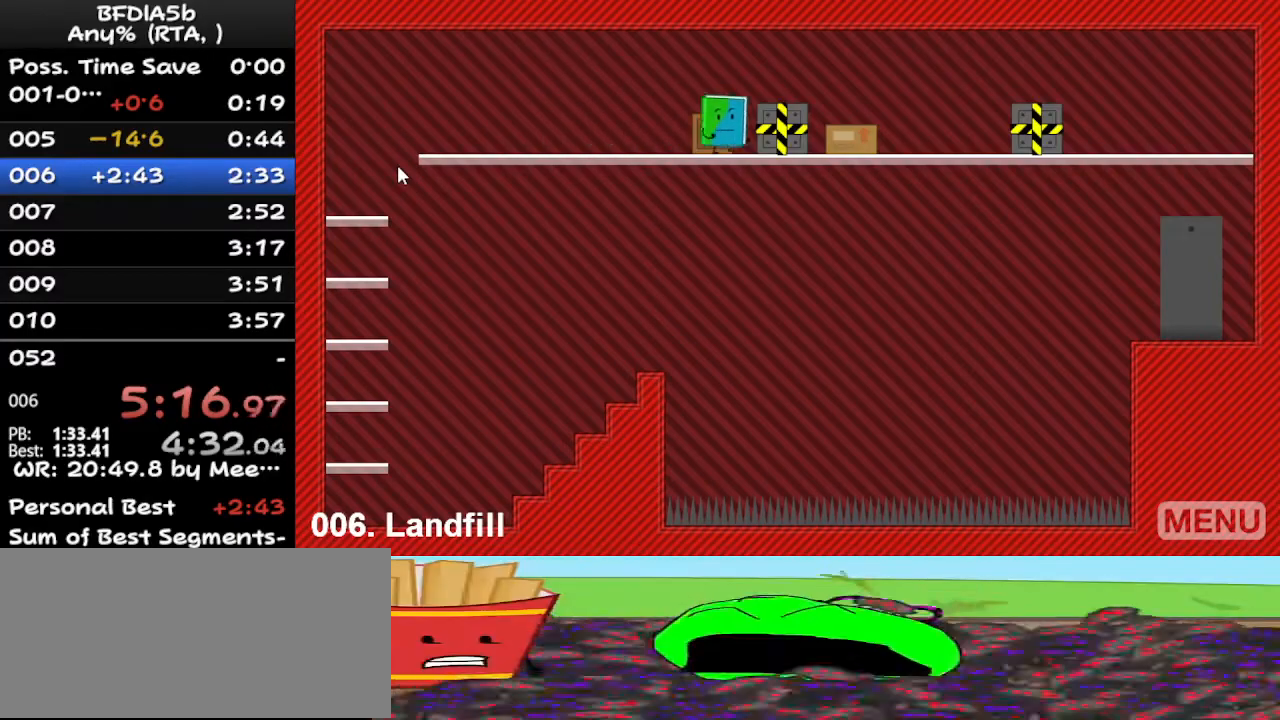
{"keys": [], "events": [[433, "right", "up"]]}
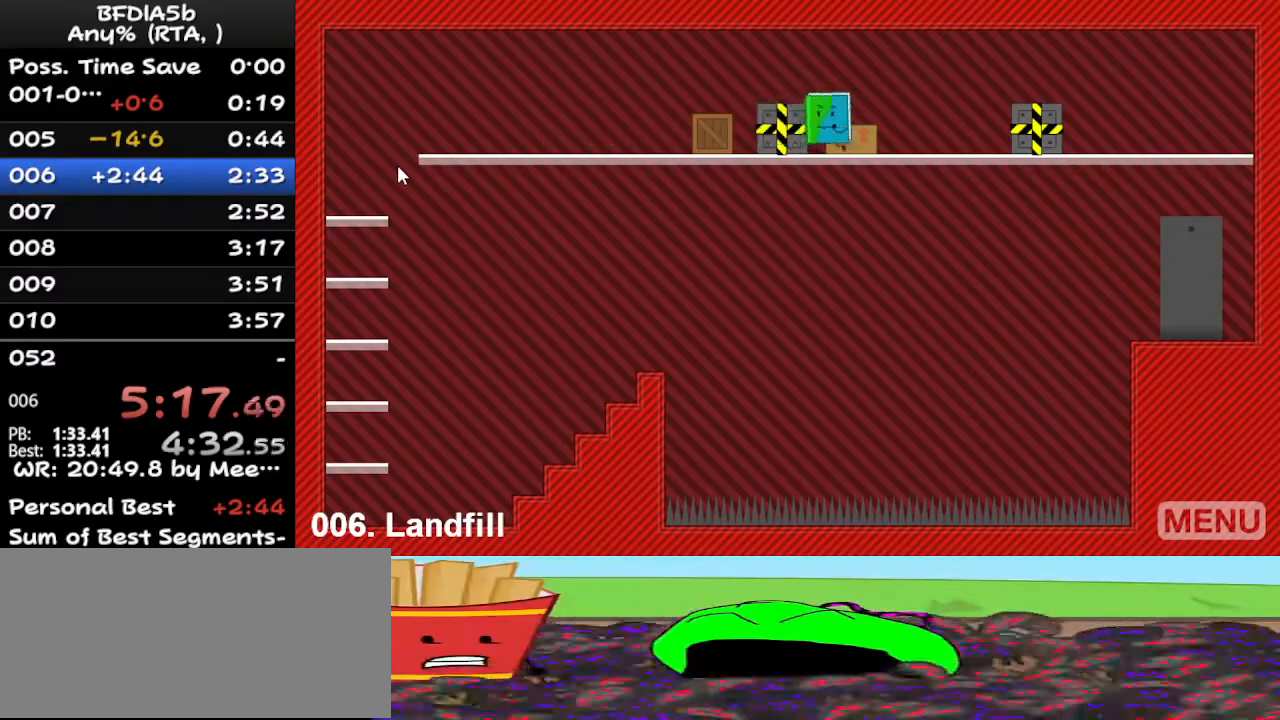
{"keys": [], "events": [[33, "left", "down"], [67, "up", "down"], [133, "up", "up"], [167, "up", "down"], [233, "up", "up"], [267, "up", "down"], [367, "up", "up"], [400, "up", "down"], [467, "left", "up"], [467, "up", "up"]]}
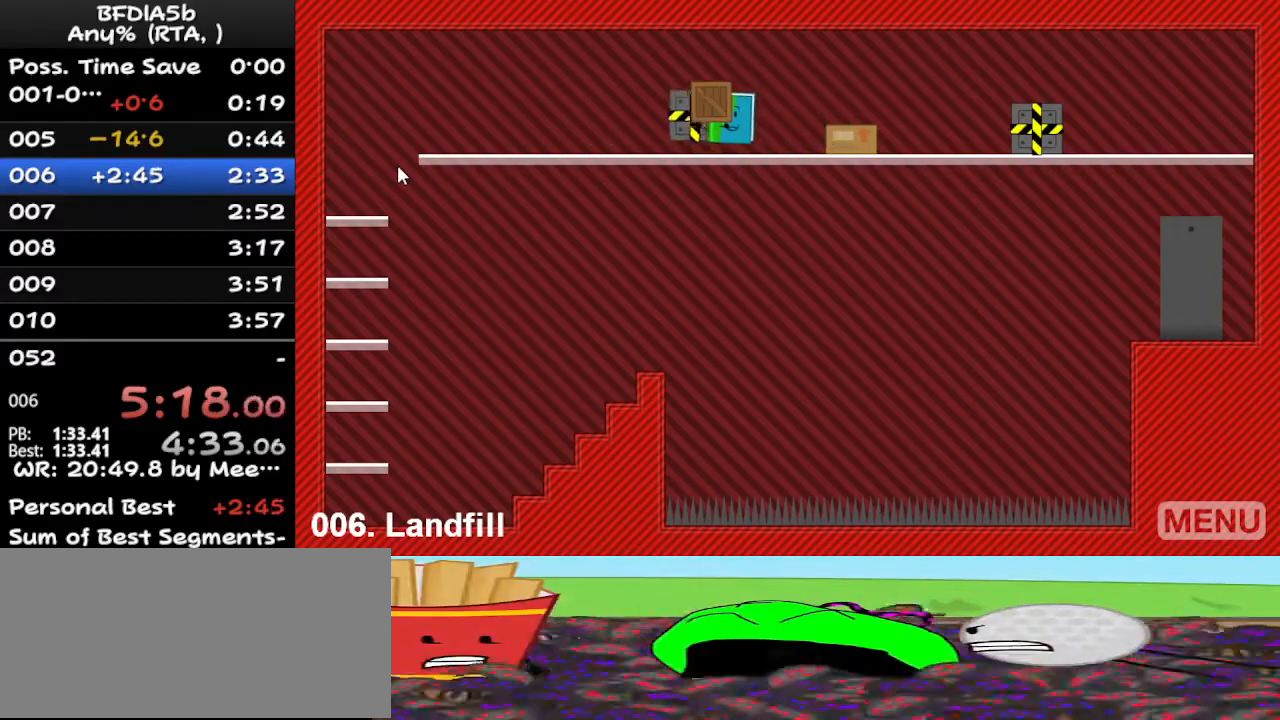
{"keys": ["right"], "events": [[233, "right", "down"]]}
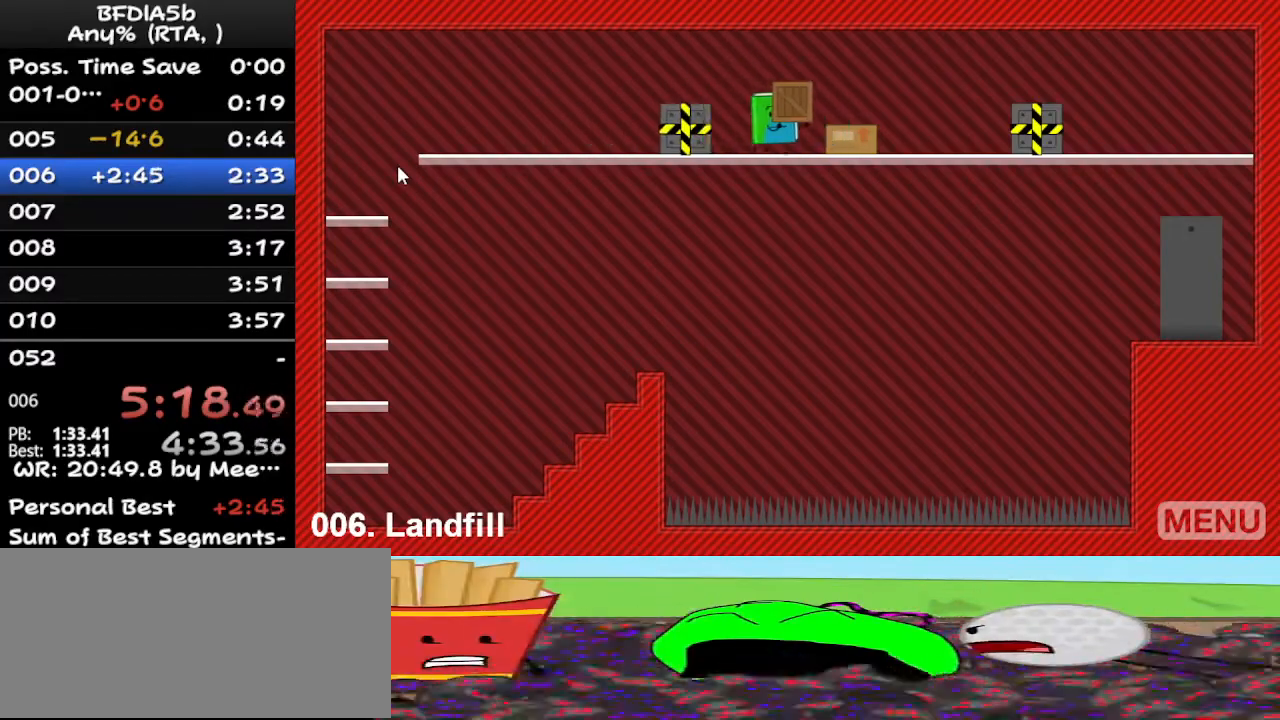
{"keys": [], "events": [[33, "right", "up"], [167, "left", "down"], [333, "left", "up"], [433, "up", "down"], [500, "up", "up"]]}
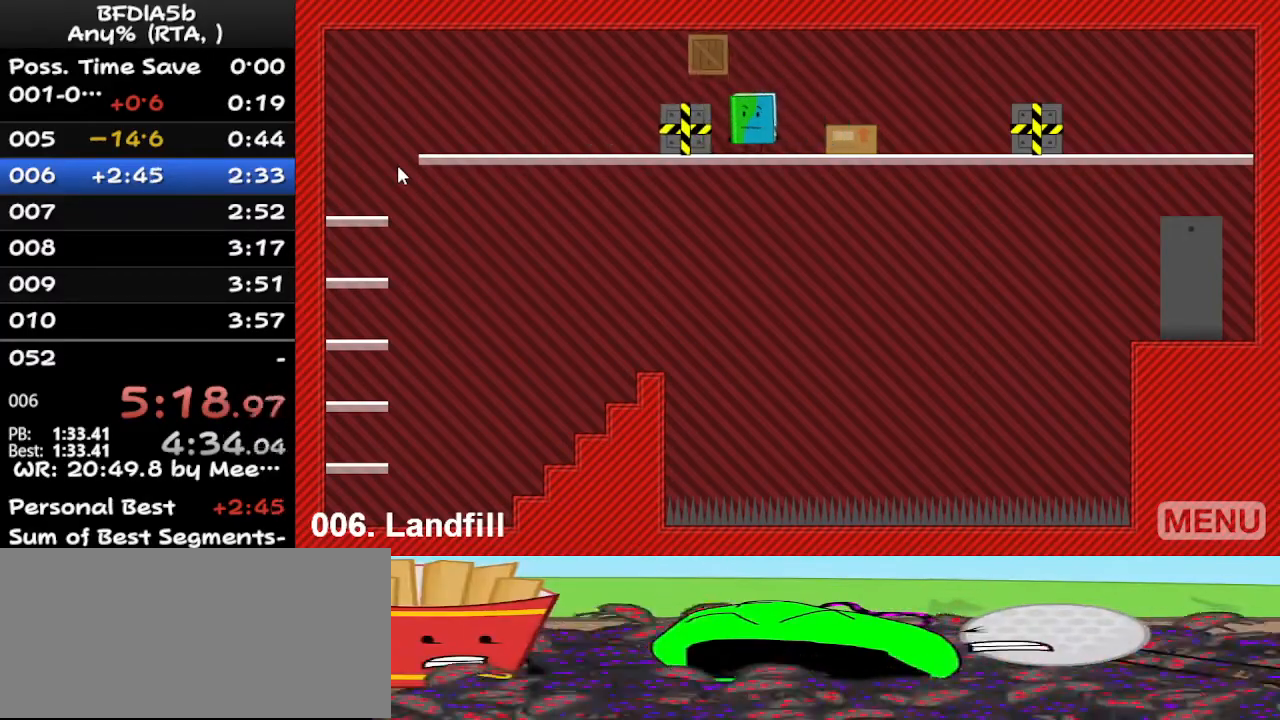
{"keys": ["right"], "events": [[200, "right", "down"]]}
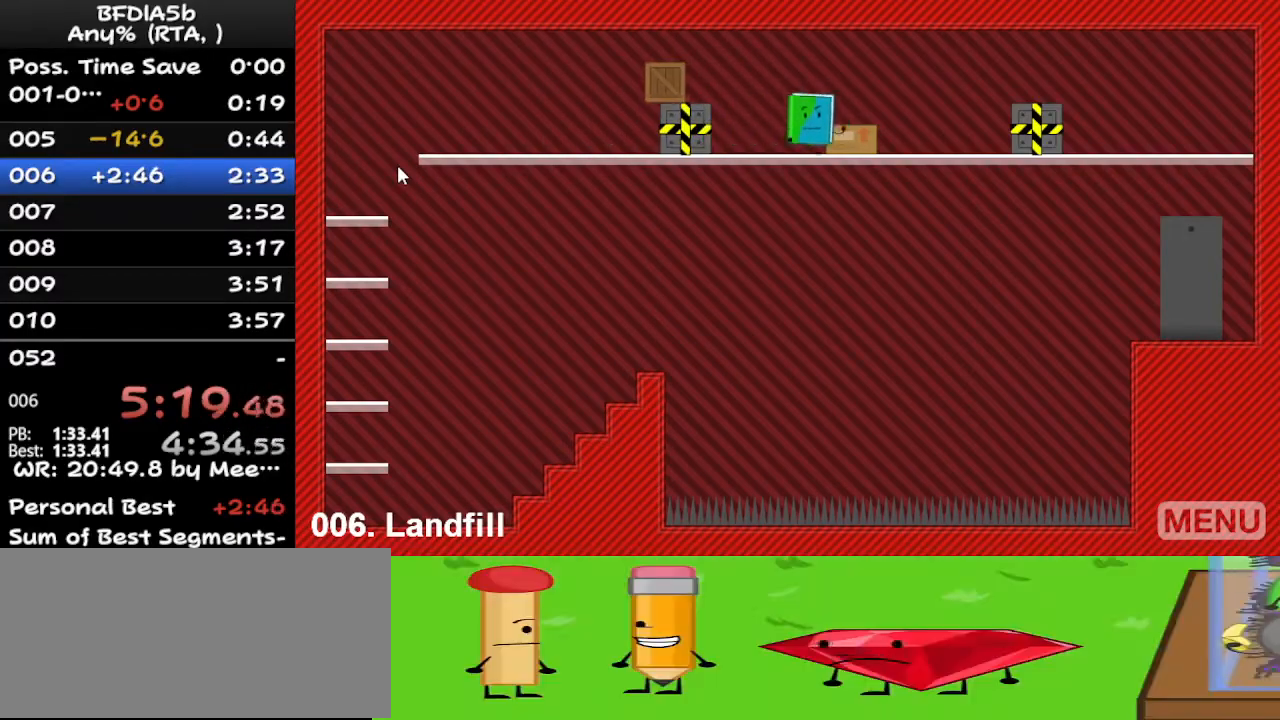
{"keys": ["left"], "events": [[200, "left", "down"], [200, "right", "up"], [267, "up", "down"], [333, "up", "up"], [433, "up", "down"], [467, "up", "up"]]}
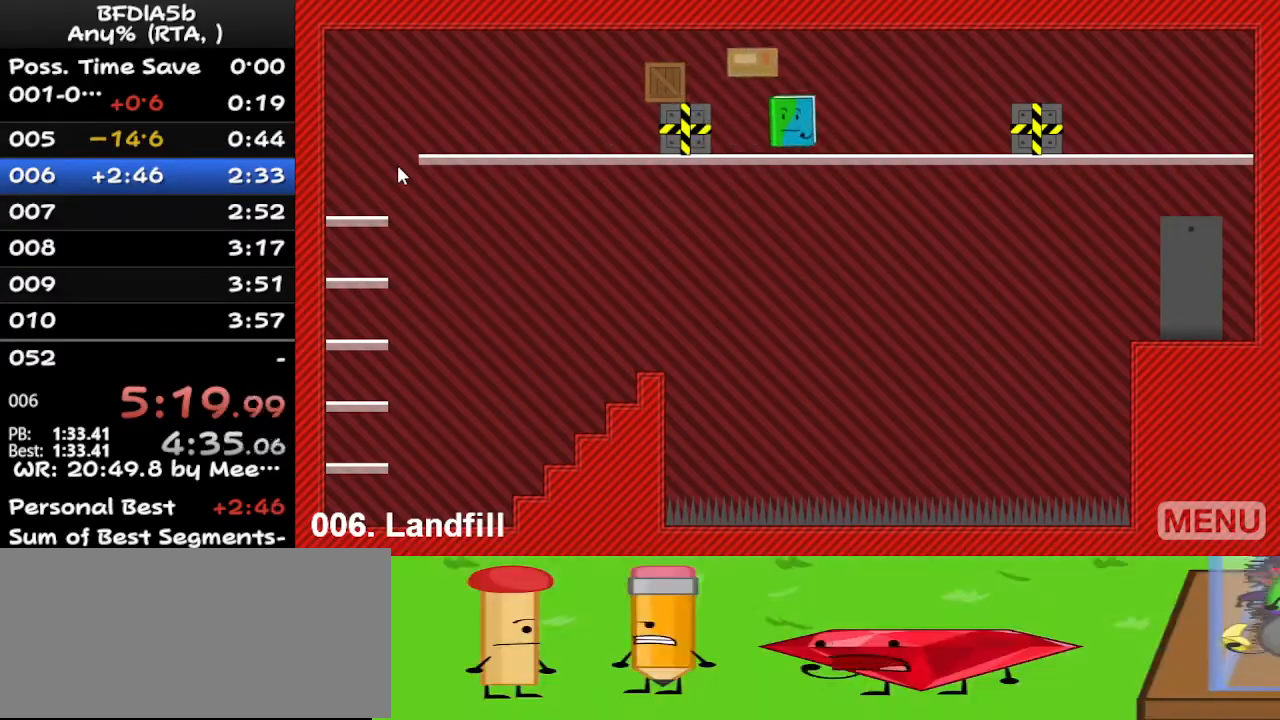
{"keys": [], "events": [[33, "up", "down"], [67, "up", "up"], [167, "up", "down"], [200, "up", "up"], [467, "left", "up"]]}
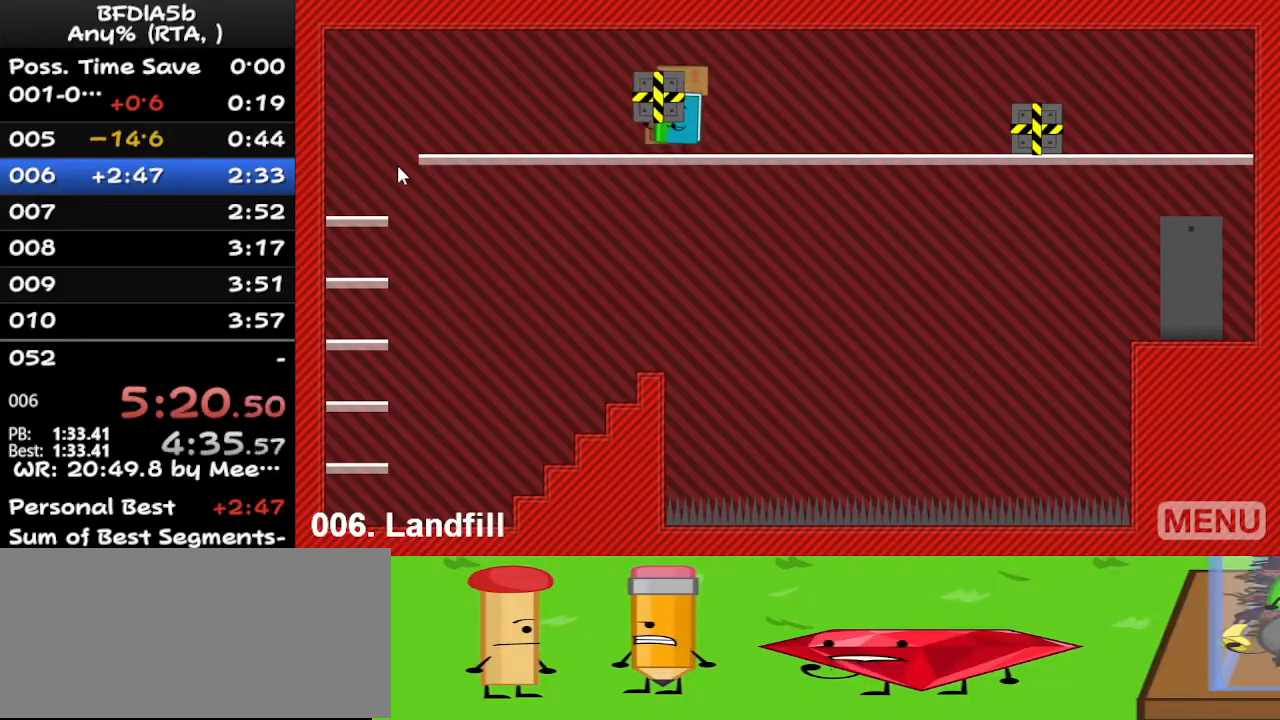
{"keys": ["right"], "events": [[500, "right", "down"]]}
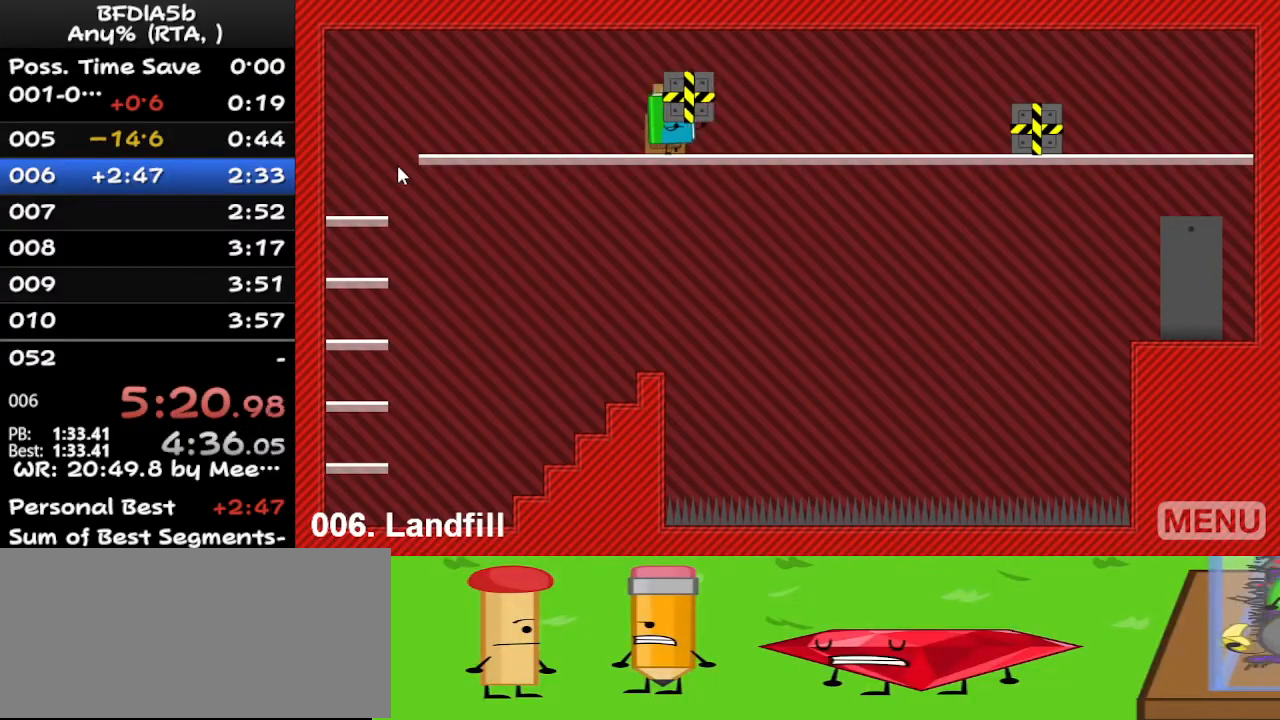
{"keys": ["left"], "events": [[233, "right", "up"], [500, "left", "down"]]}
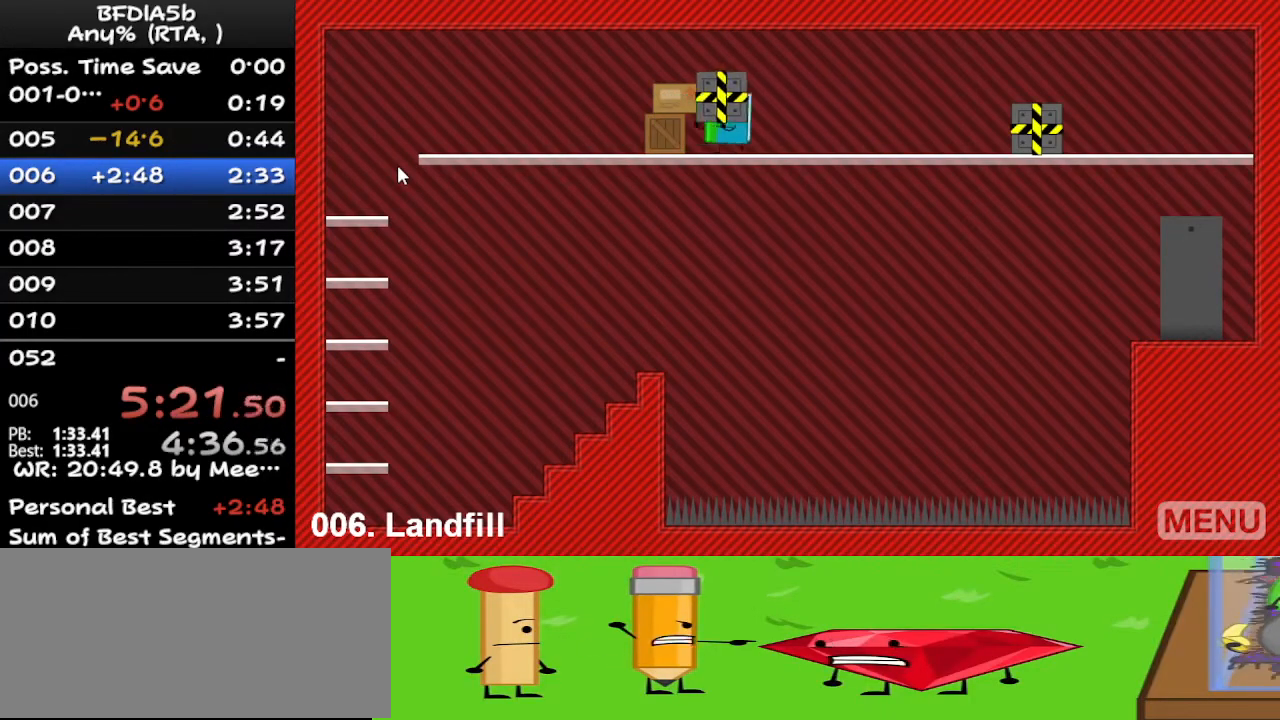
{"keys": ["right"], "events": [[167, "up", "down"], [200, "up", "up"], [267, "left", "up"], [400, "right", "down"]]}
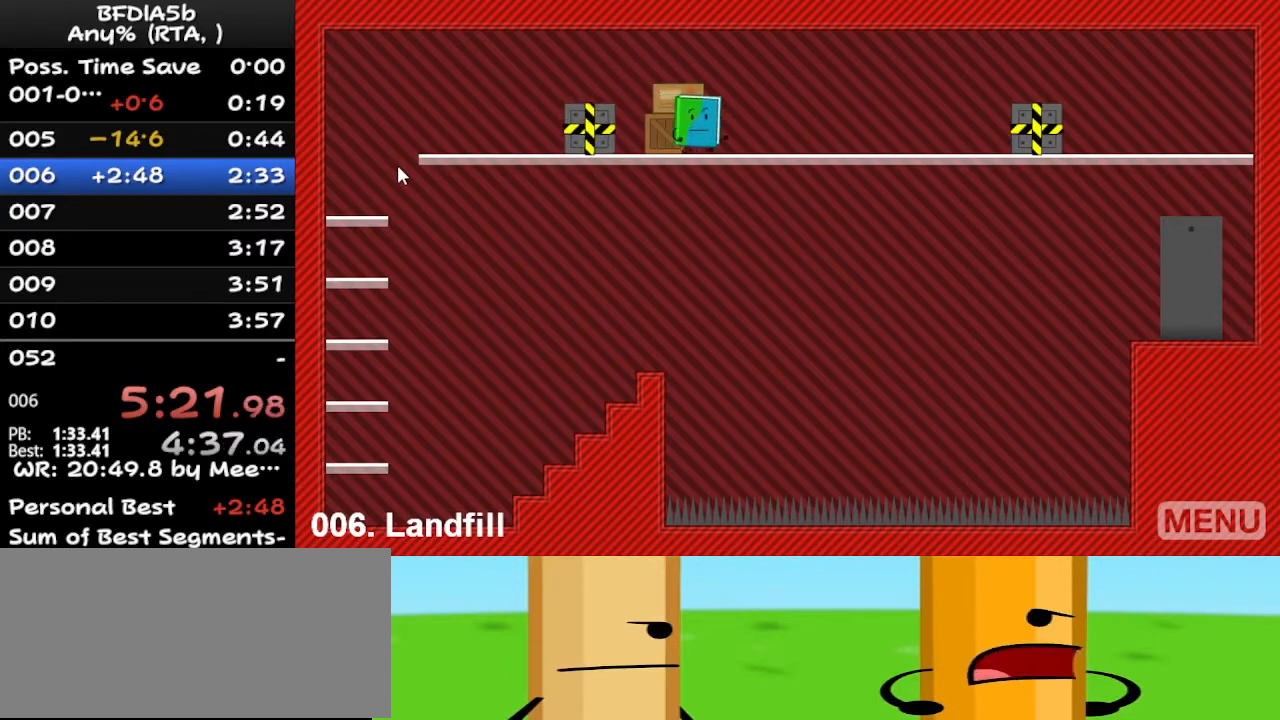
{"keys": [], "events": [[67, "right", "up"]]}
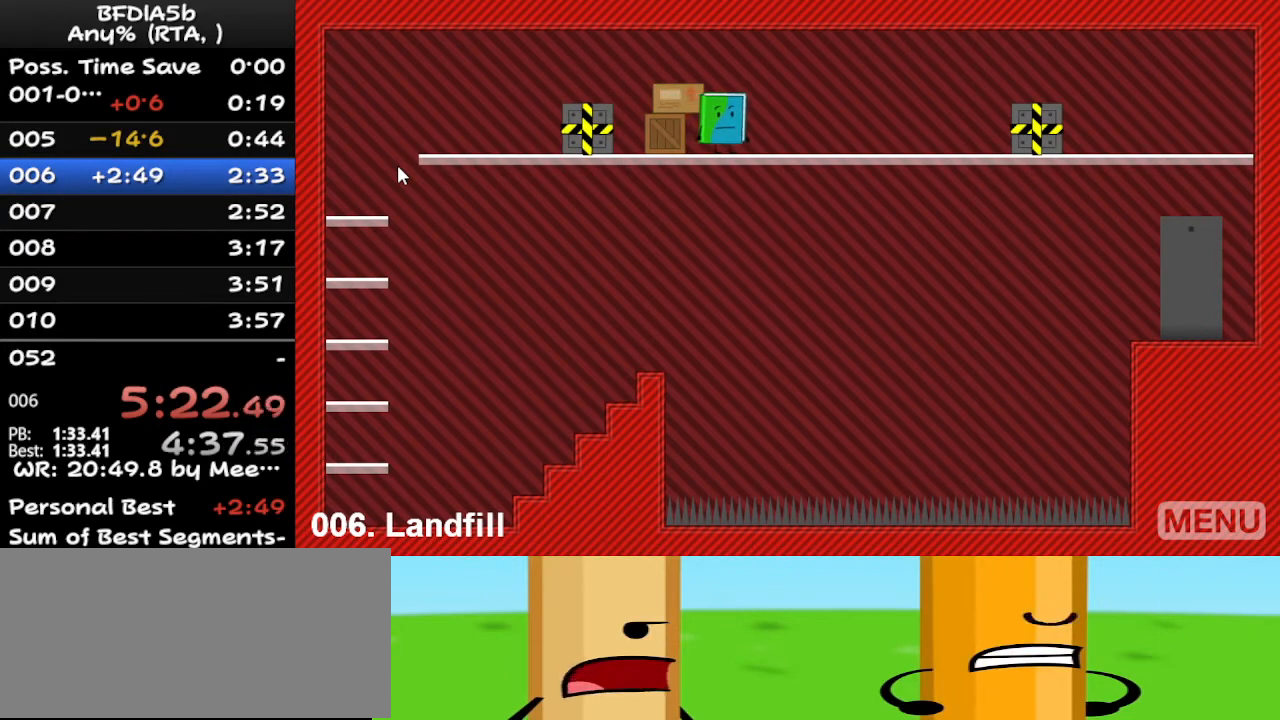
{"keys": [], "events": [[67, "left", "down"], [200, "left", "up"], [267, "up", "down"], [300, "up", "up"], [400, "left", "down"], [500, "left", "up"]]}
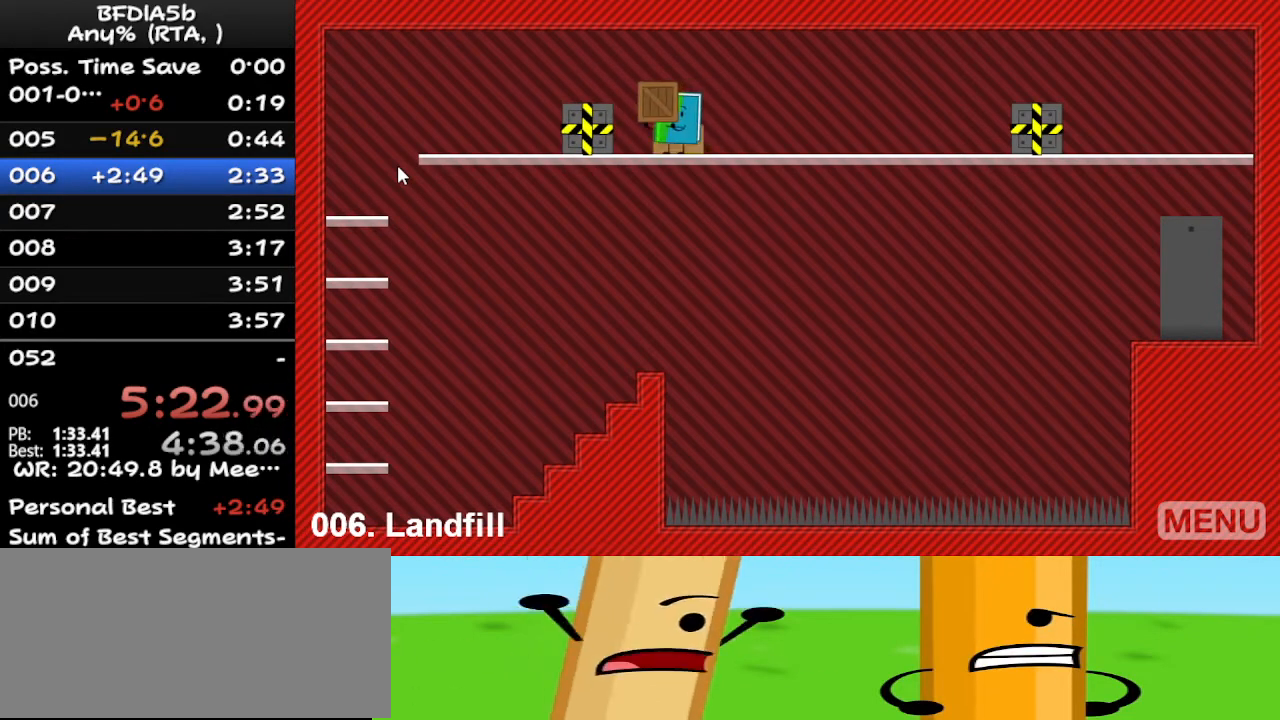
{"keys": ["right"], "events": [[33, "up", "down"], [100, "up", "up"], [333, "right", "down"]]}
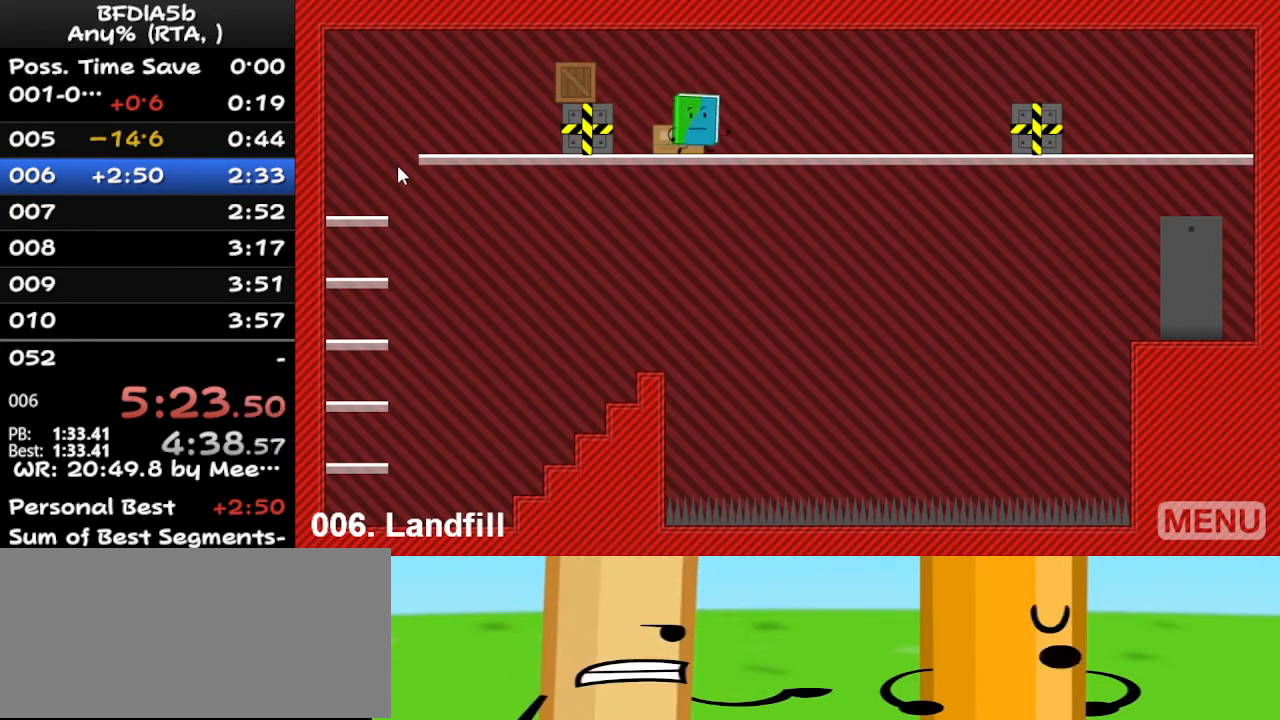
{"keys": ["left"], "events": [[67, "right", "up"], [400, "left", "down"]]}
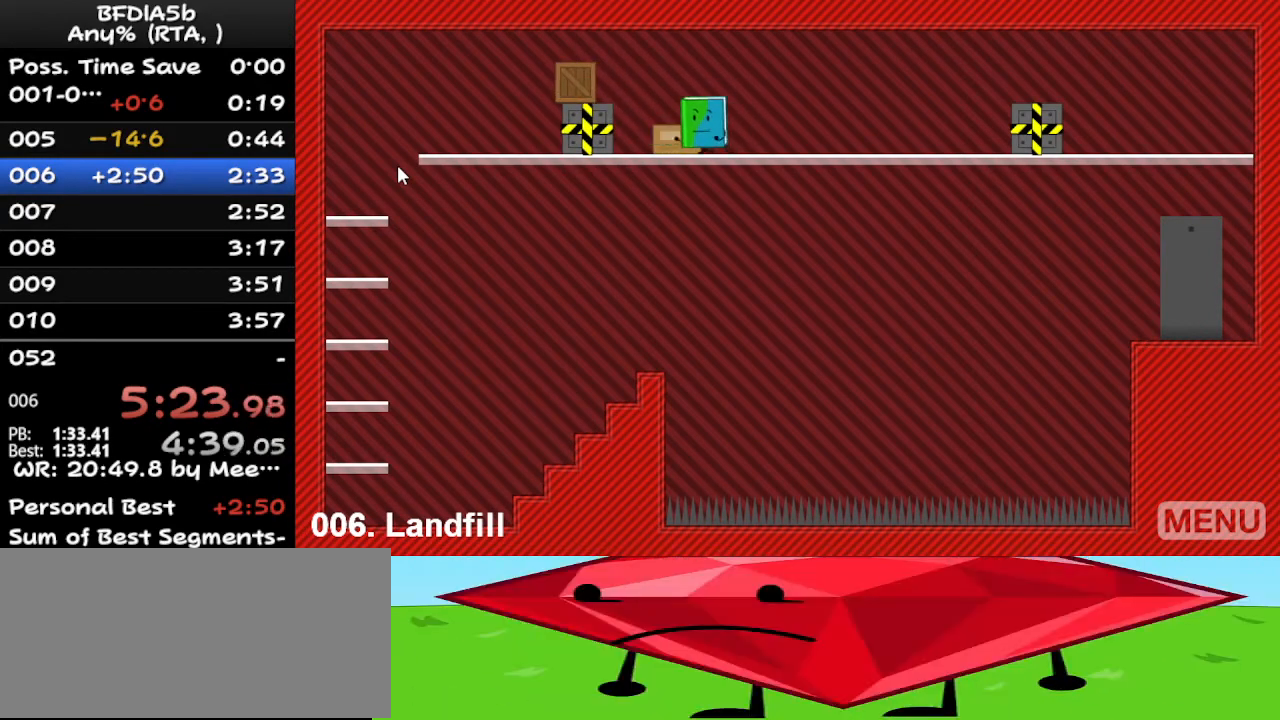
{"keys": ["left"], "events": [[200, "up", "down"], [233, "up", "up"], [267, "up", "down"], [333, "up", "up"], [367, "up", "down"], [433, "up", "up"]]}
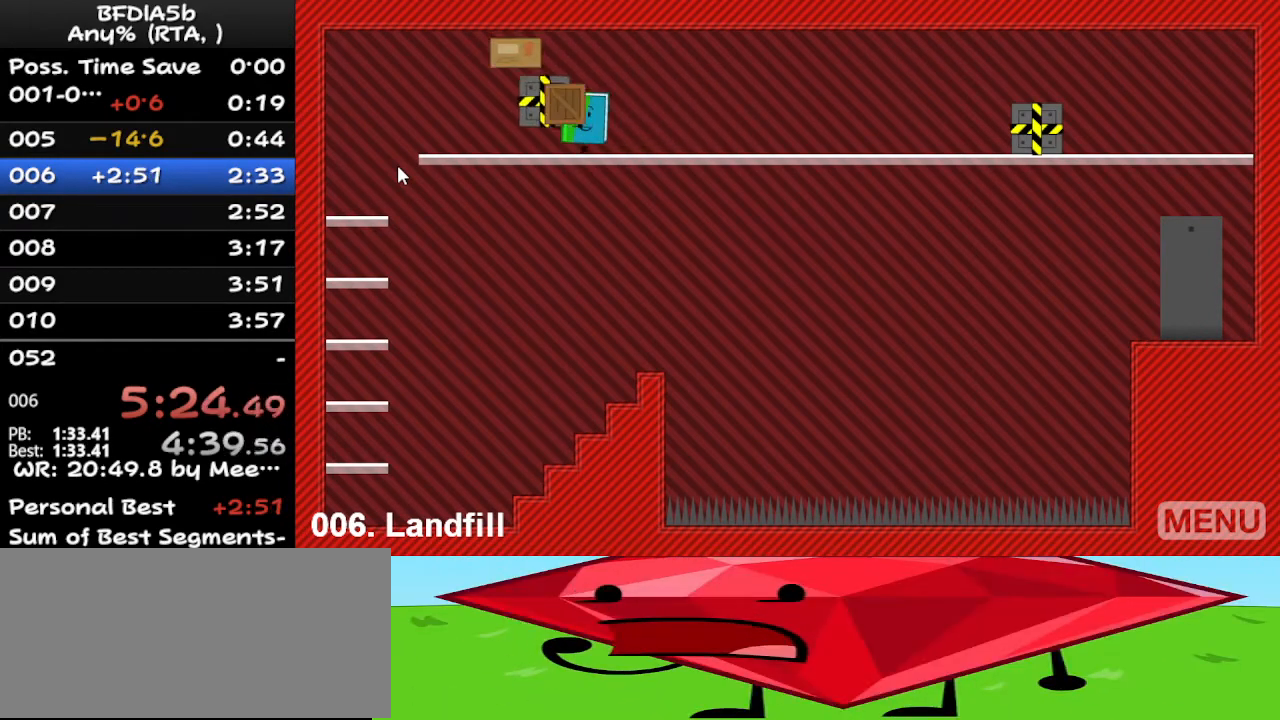
{"keys": ["left", "up"], "events": [[300, "up", "down"], [367, "up", "up"], [400, "up", "down"], [467, "up", "up"], [500, "up", "down"]]}
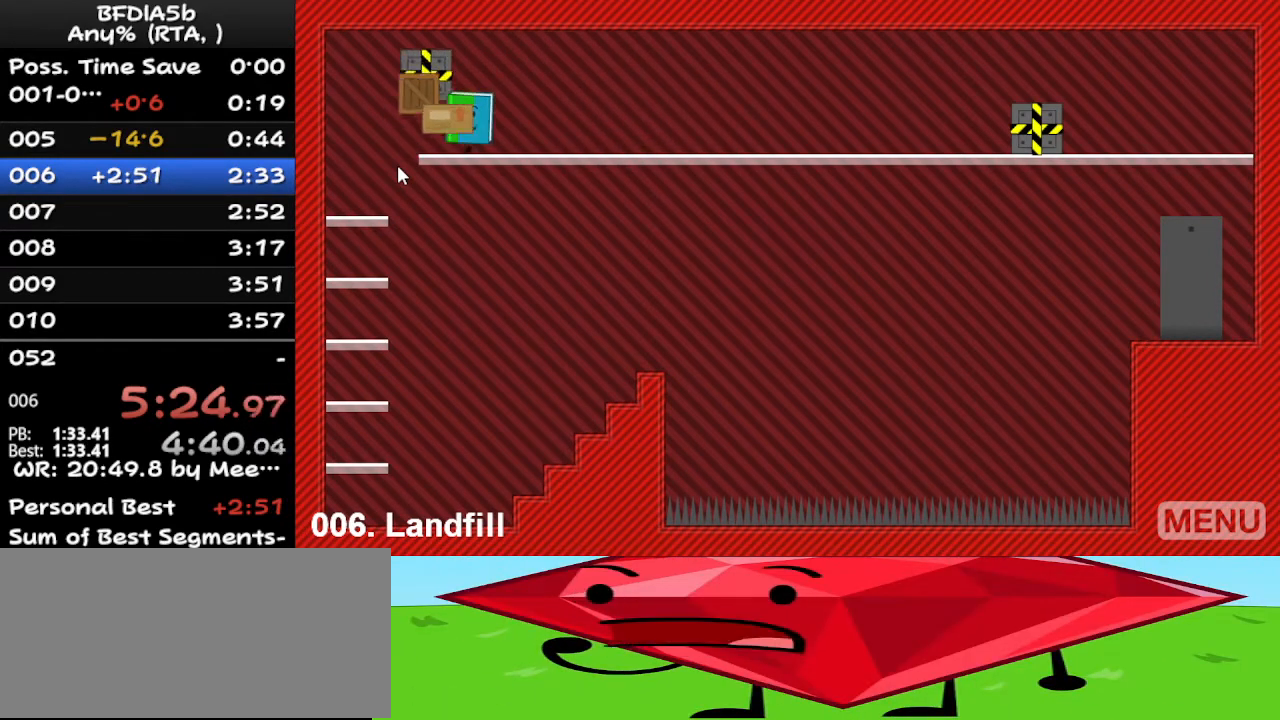
{"keys": [], "events": [[100, "up", "up"], [133, "up", "down"], [200, "up", "up"], [233, "up", "down"], [300, "up", "up"], [333, "left", "up"]]}
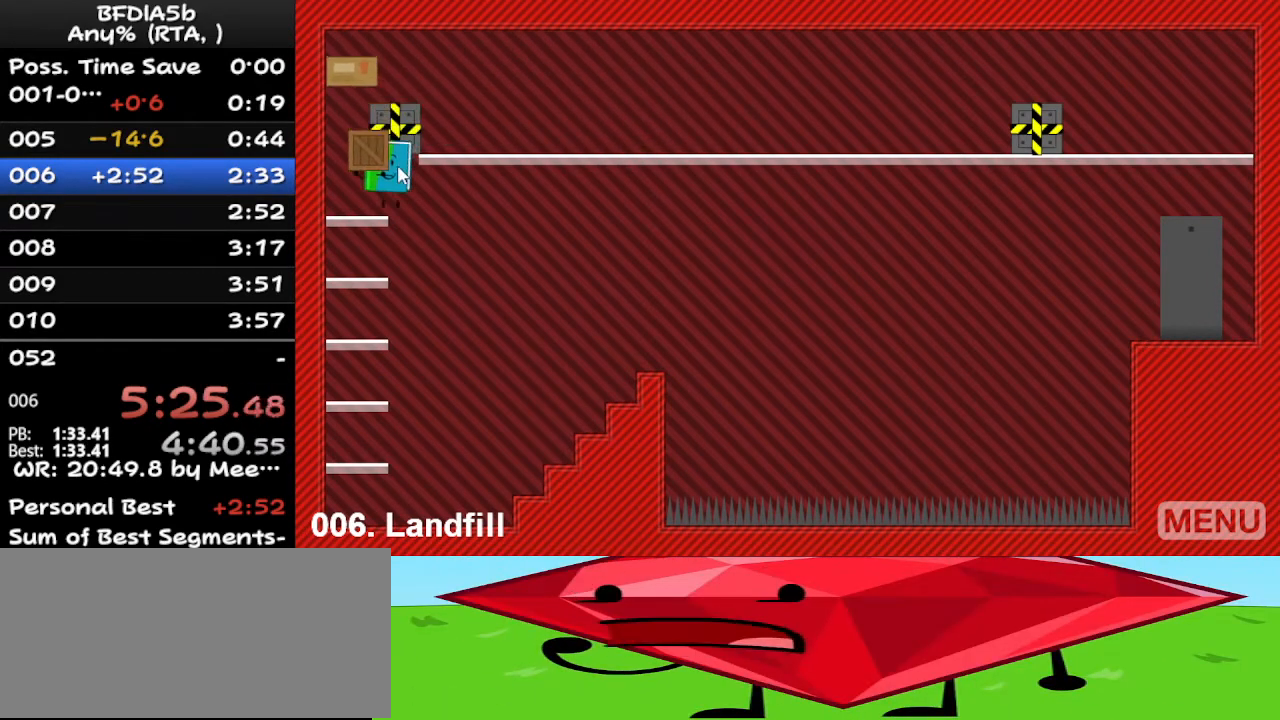
{"keys": [], "events": []}
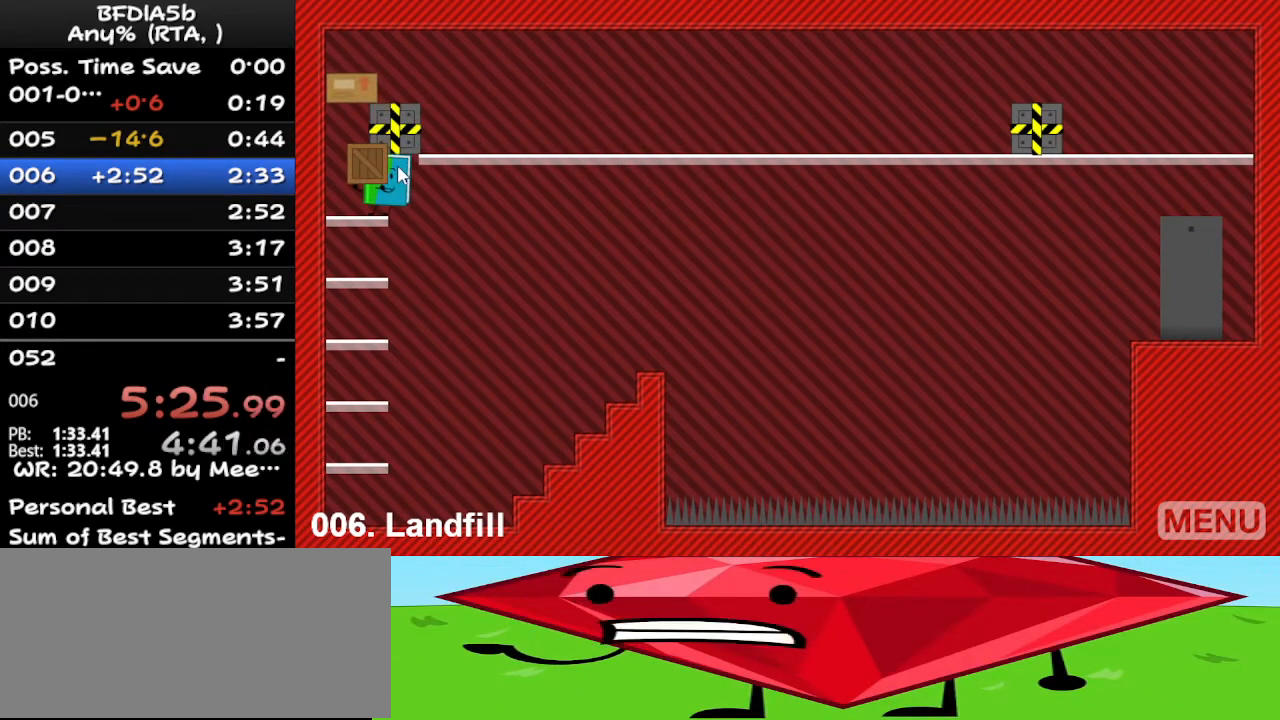
{"keys": ["down"], "events": [[400, "right", "down"], [433, "down", "down"], [467, "right", "up"]]}
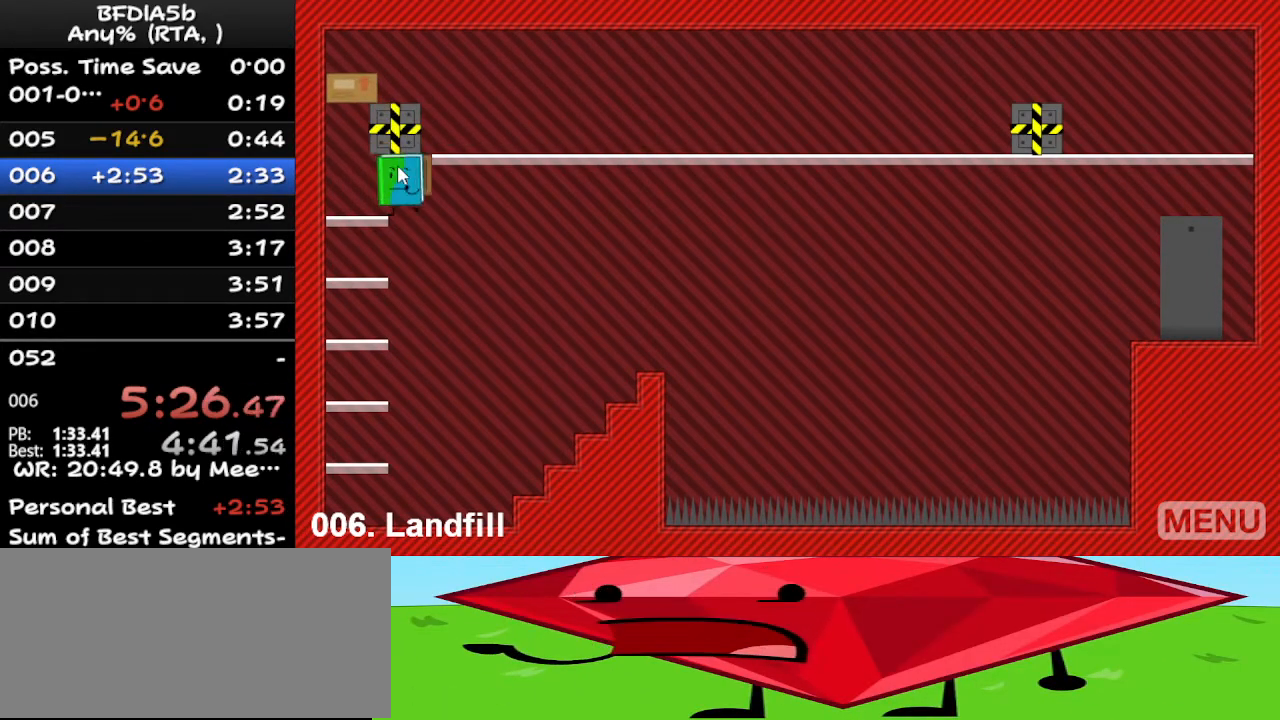
{"keys": [], "events": [[33, "down", "up"], [33, "left", "down"], [167, "left", "up"]]}
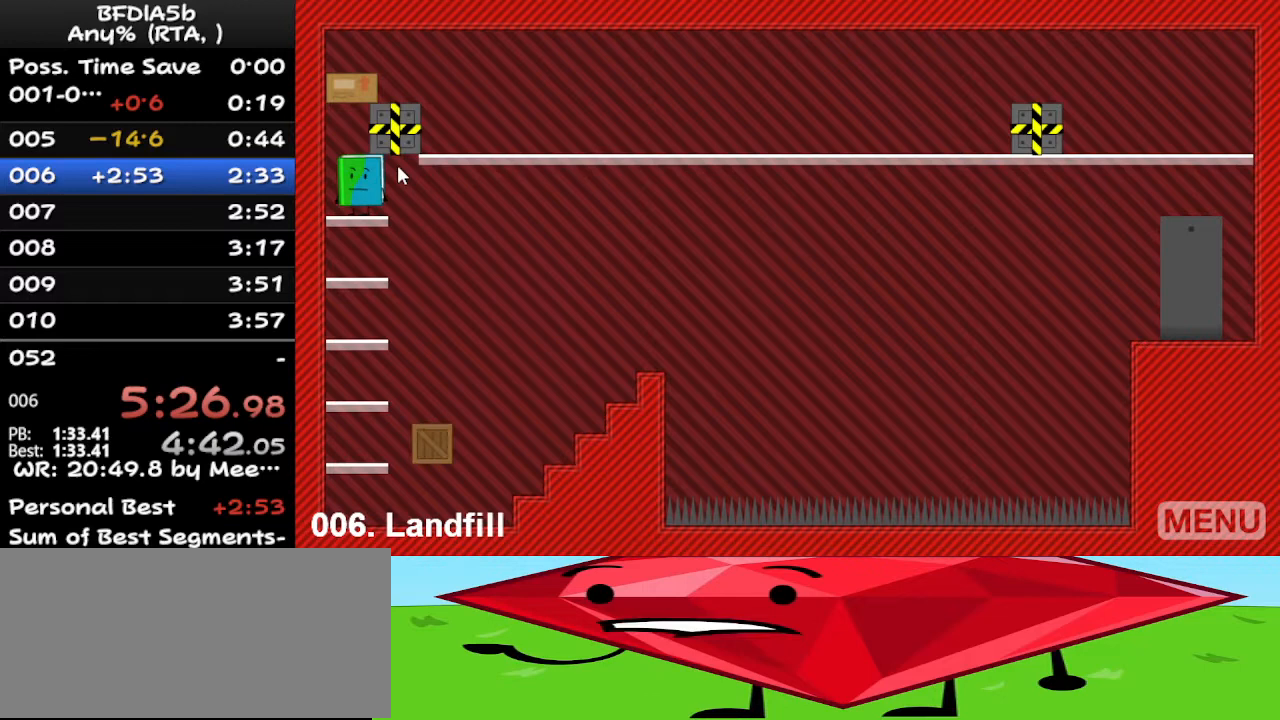
{"keys": [], "events": [[67, "space", "down"], [100, "up", "down"], [167, "space", "up"], [233, "up", "up"], [300, "right", "down"], [433, "right", "up"]]}
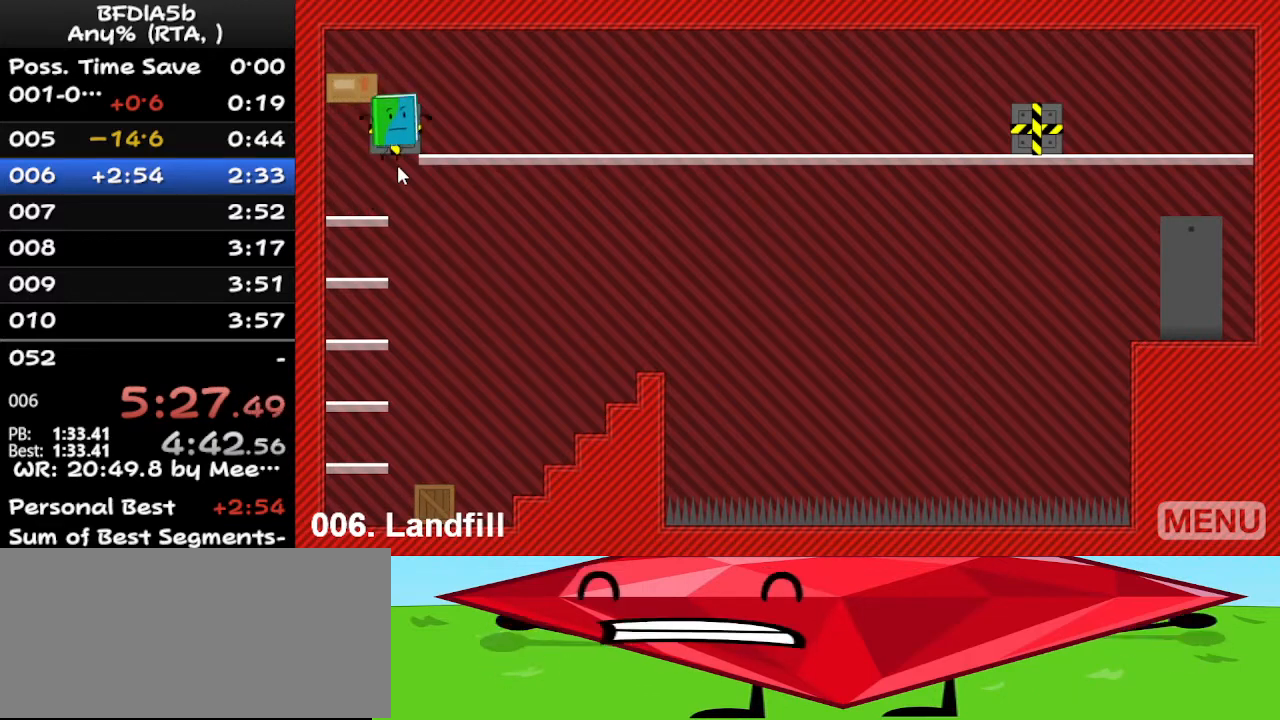
{"keys": ["up"], "events": [[400, "space", "down"], [500, "space", "up"], [500, "up", "down"]]}